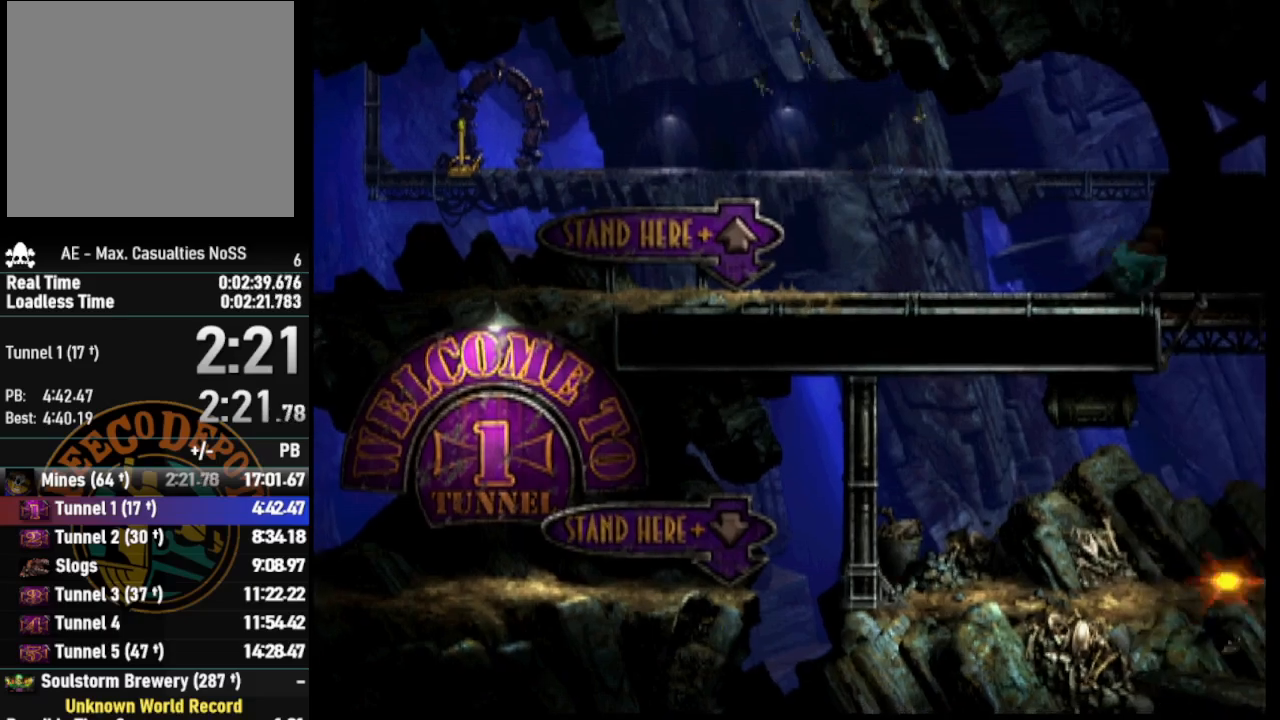
Gameplay with a controller (PlayStation layout); each line is a JSON object with the inputs held at the frame after it. "events" lists button and stick changes between this image and that frame as [ms after this image, input, new state], when the widget could be followed in between.
{"buttons": ["CROSS", "R1", "DPAD_LEFT"], "left_stick": "center", "right_stick": "center", "events": []}
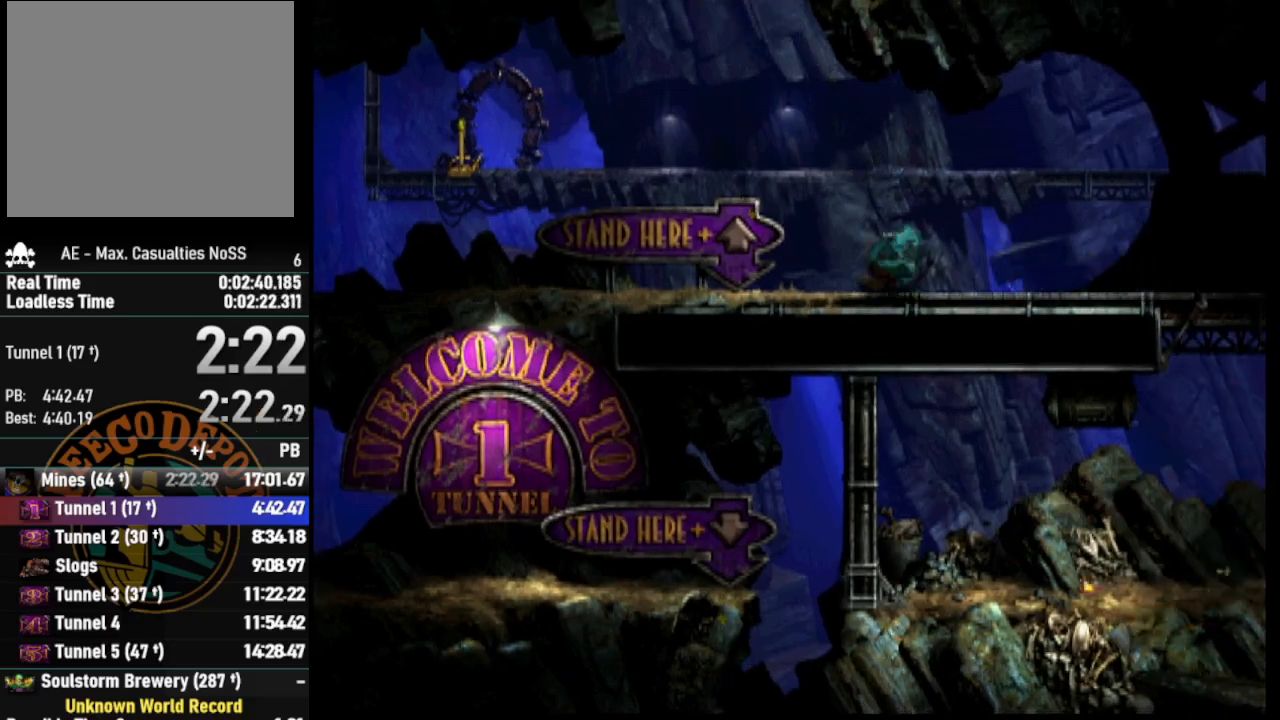
{"buttons": ["DPAD_UP"], "left_stick": "center", "right_stick": "center", "events": [[150, "CROSS", "up"], [150, "R1", "up"], [267, "DPAD_LEFT", "up"], [350, "DPAD_UP", "down"]]}
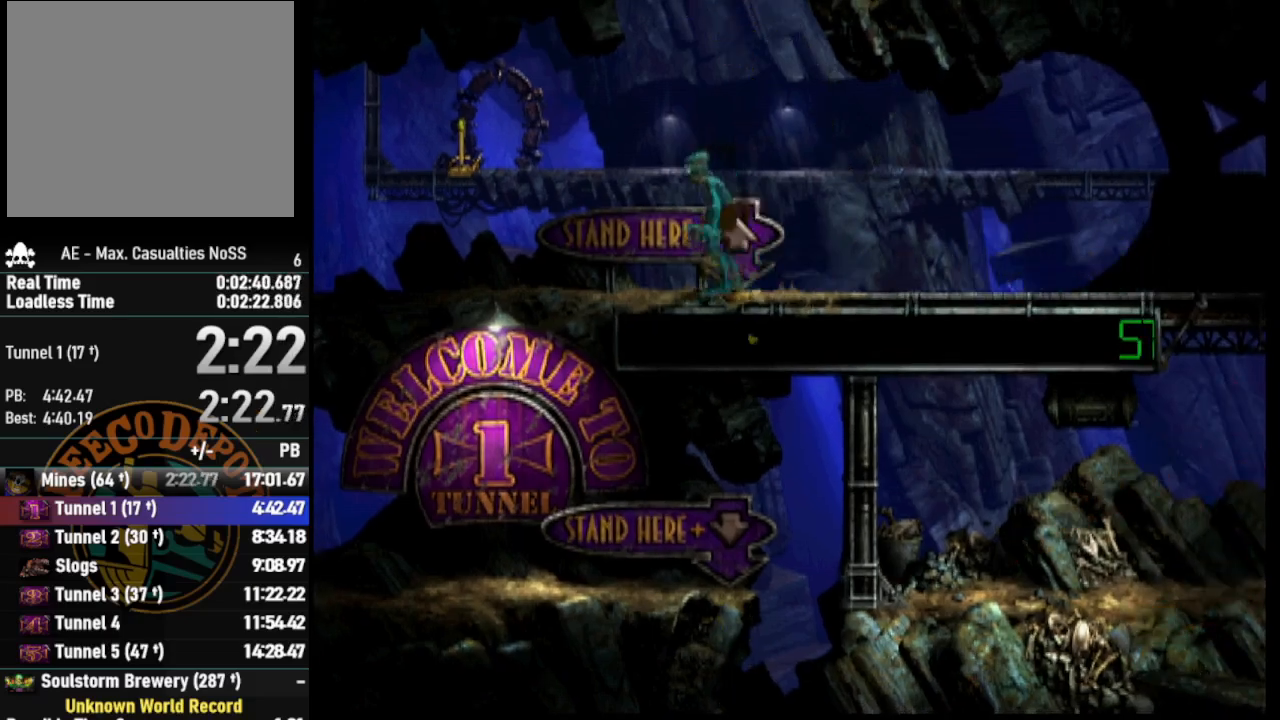
{"buttons": ["DPAD_UP"], "left_stick": "center", "right_stick": "center", "events": []}
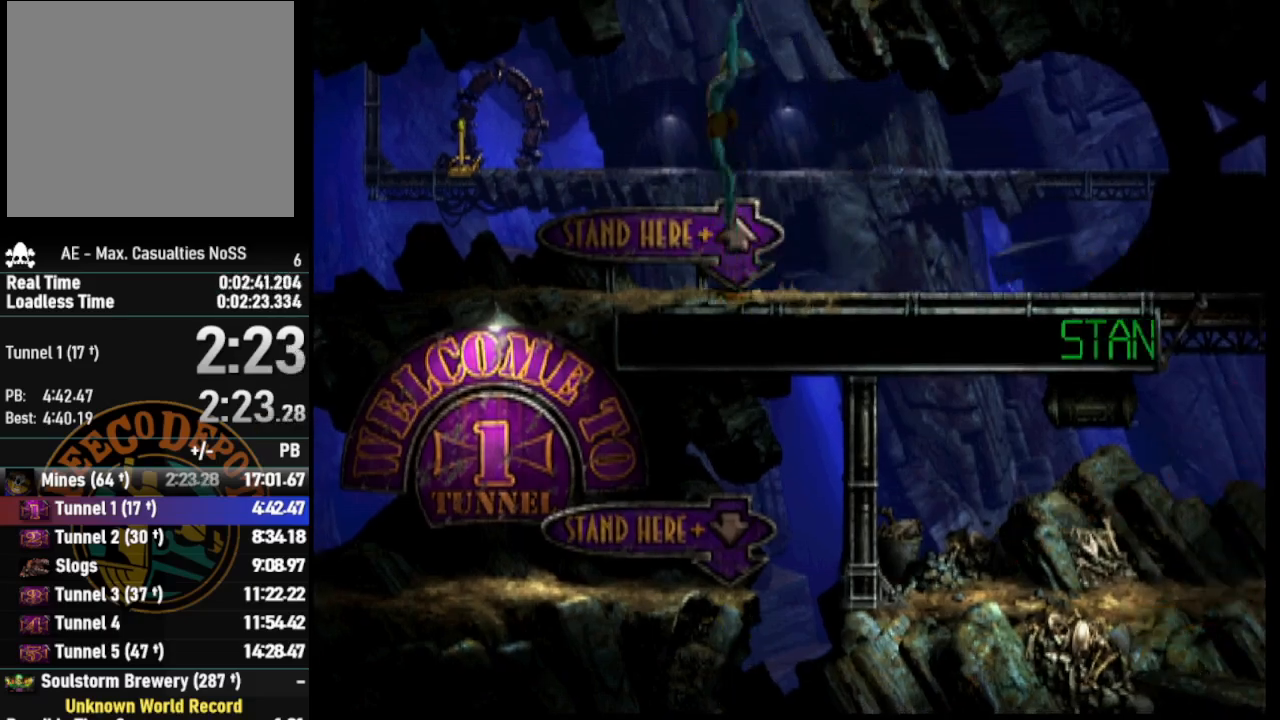
{"buttons": ["DPAD_UP"], "left_stick": "center", "right_stick": "center", "events": []}
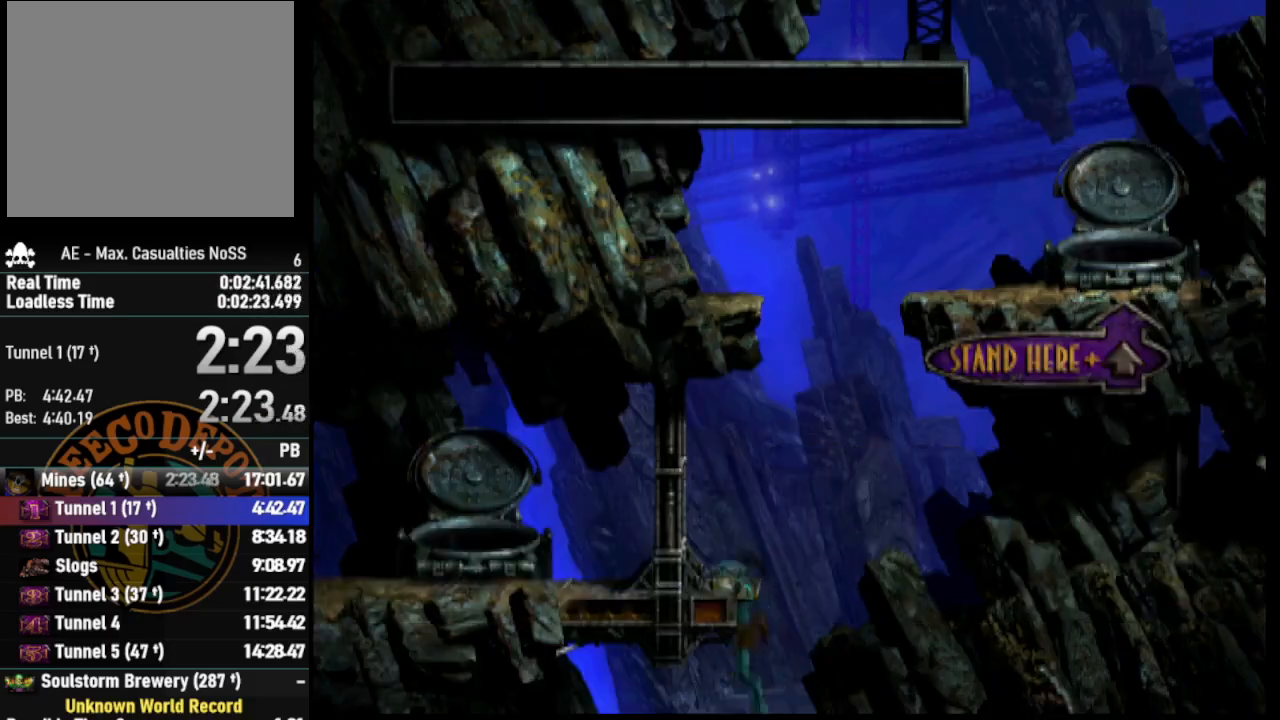
{"buttons": ["DPAD_RIGHT"], "left_stick": "center", "right_stick": "center", "events": [[267, "DPAD_RIGHT", "down"], [300, "DPAD_UP", "up"]]}
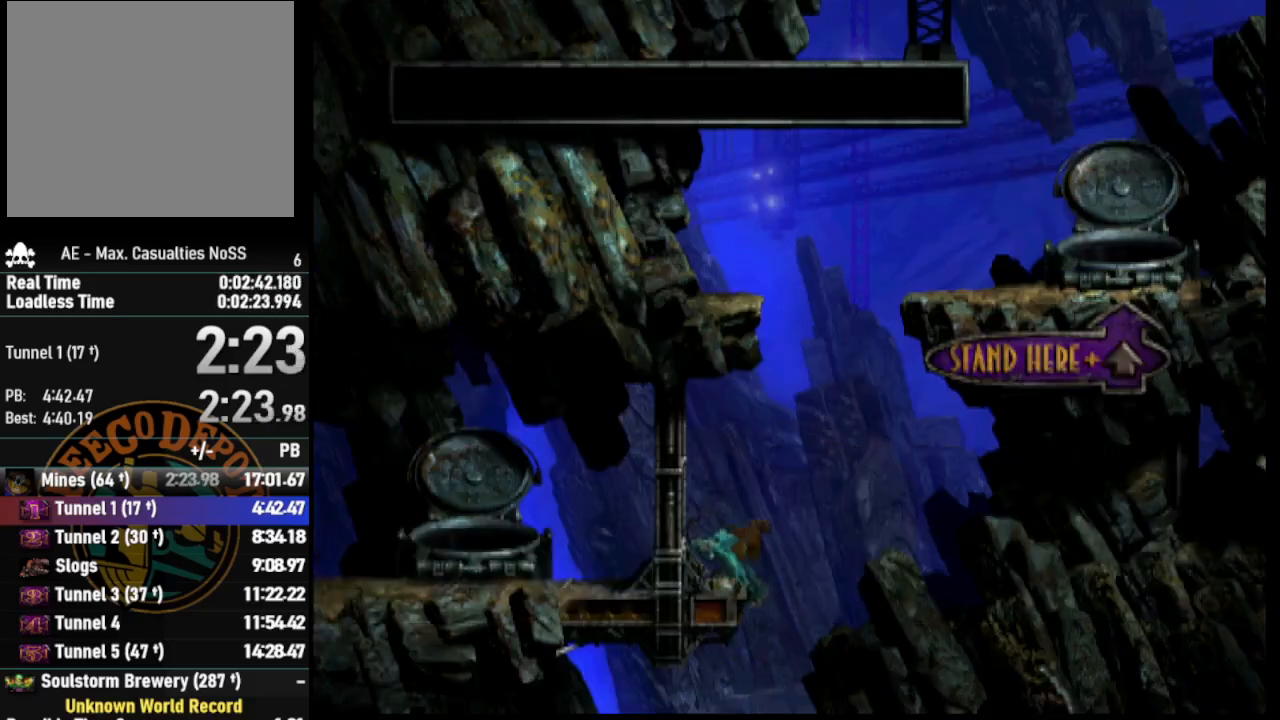
{"buttons": ["TRIANGLE"], "left_stick": "center", "right_stick": "center", "events": [[400, "TRIANGLE", "down"], [417, "DPAD_RIGHT", "up"]]}
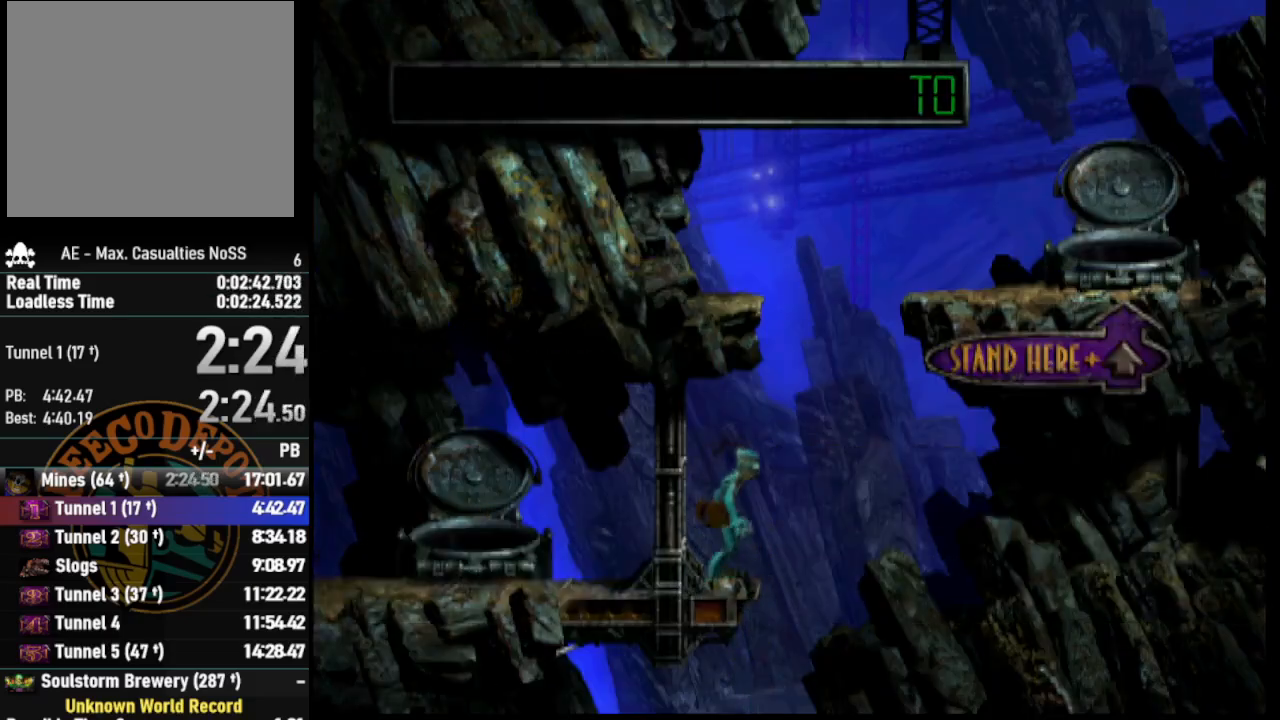
{"buttons": ["DPAD_UP"], "left_stick": "center", "right_stick": "center", "events": [[317, "DPAD_UP", "down"], [383, "TRIANGLE", "up"]]}
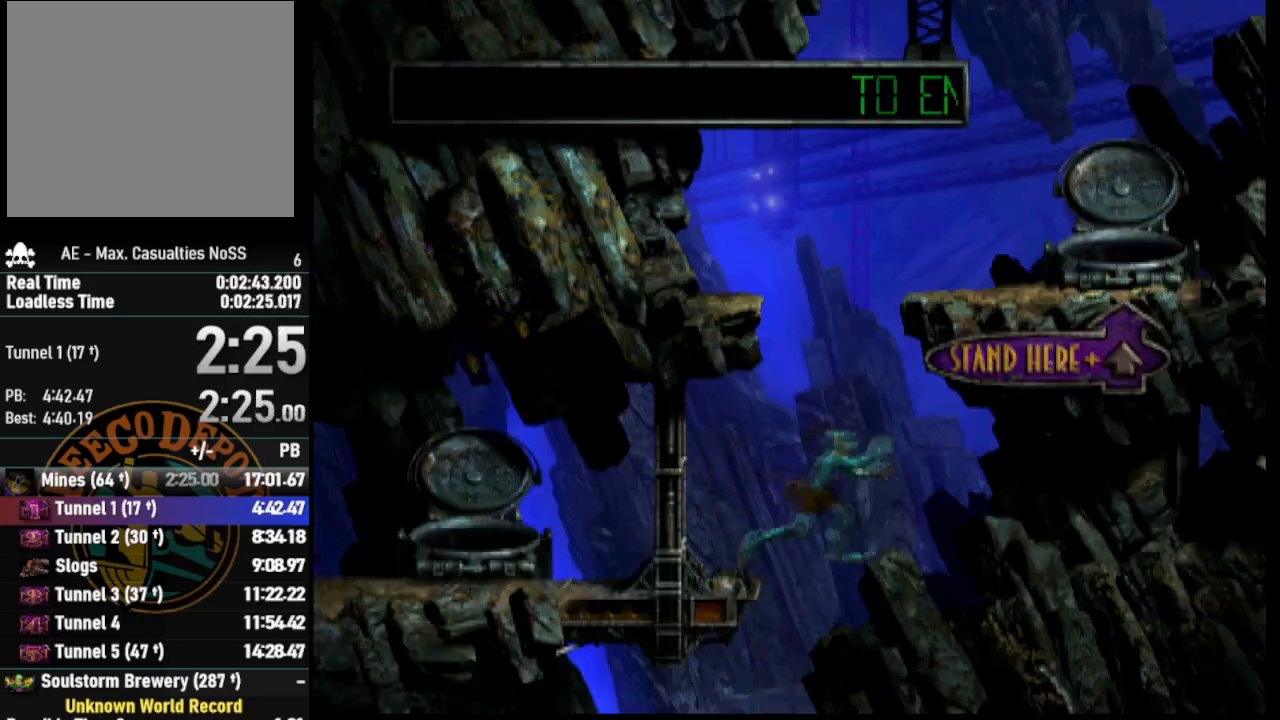
{"buttons": ["R1", "DPAD_RIGHT"], "left_stick": "center", "right_stick": "center", "events": [[200, "R1", "down"], [333, "DPAD_RIGHT", "down"], [333, "DPAD_UP", "up"]]}
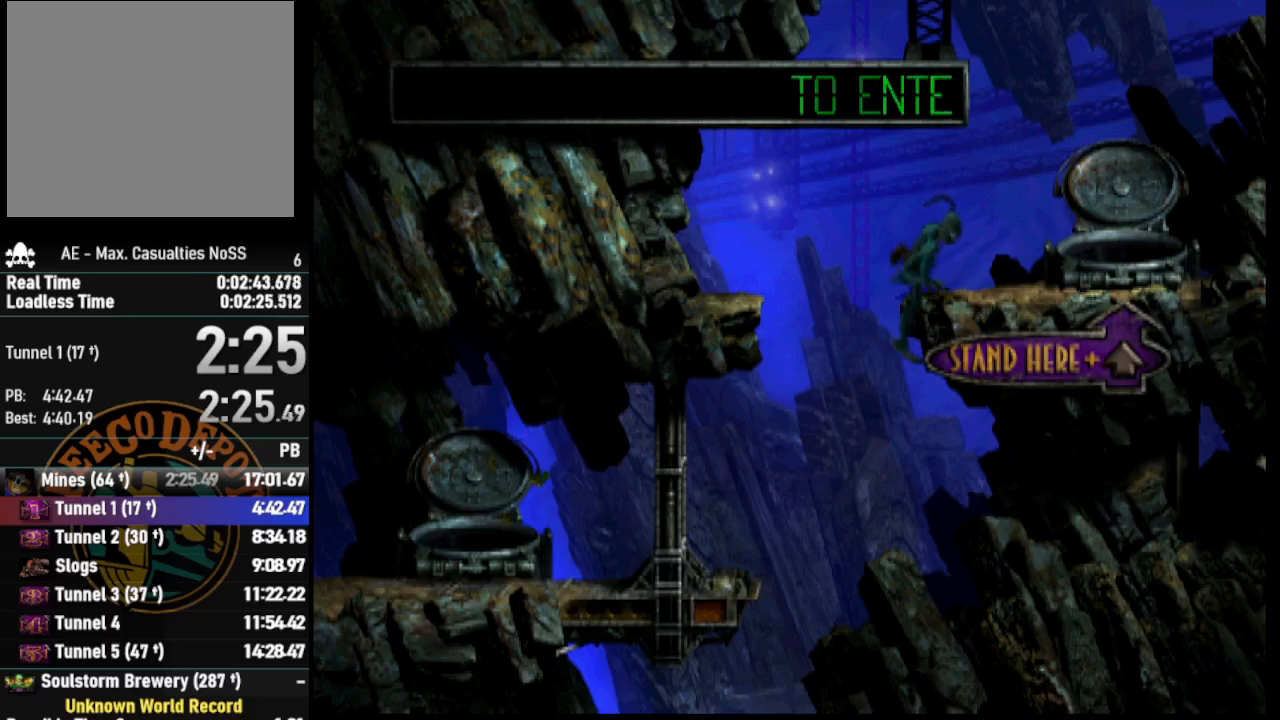
{"buttons": [], "left_stick": "center", "right_stick": "center", "events": [[433, "DPAD_RIGHT", "up"], [467, "R1", "up"]]}
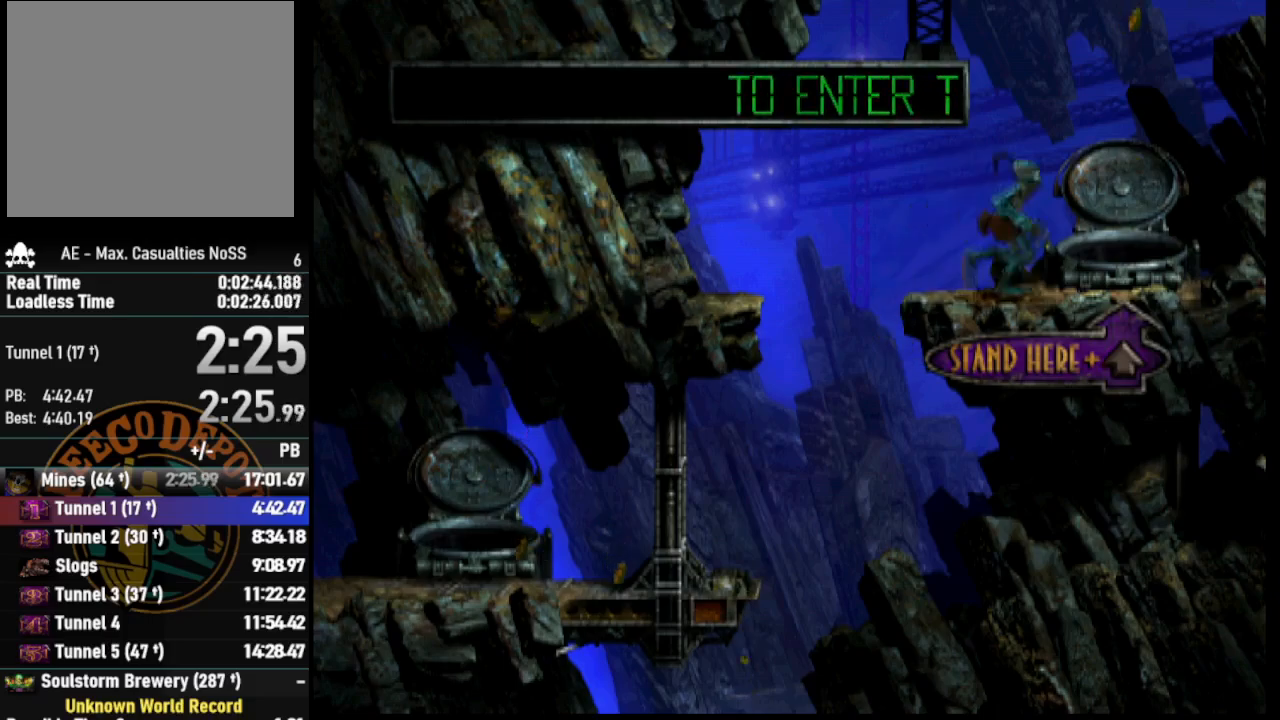
{"buttons": [], "left_stick": "center", "right_stick": "center", "events": [[33, "DPAD_UP", "down"], [500, "DPAD_UP", "up"]]}
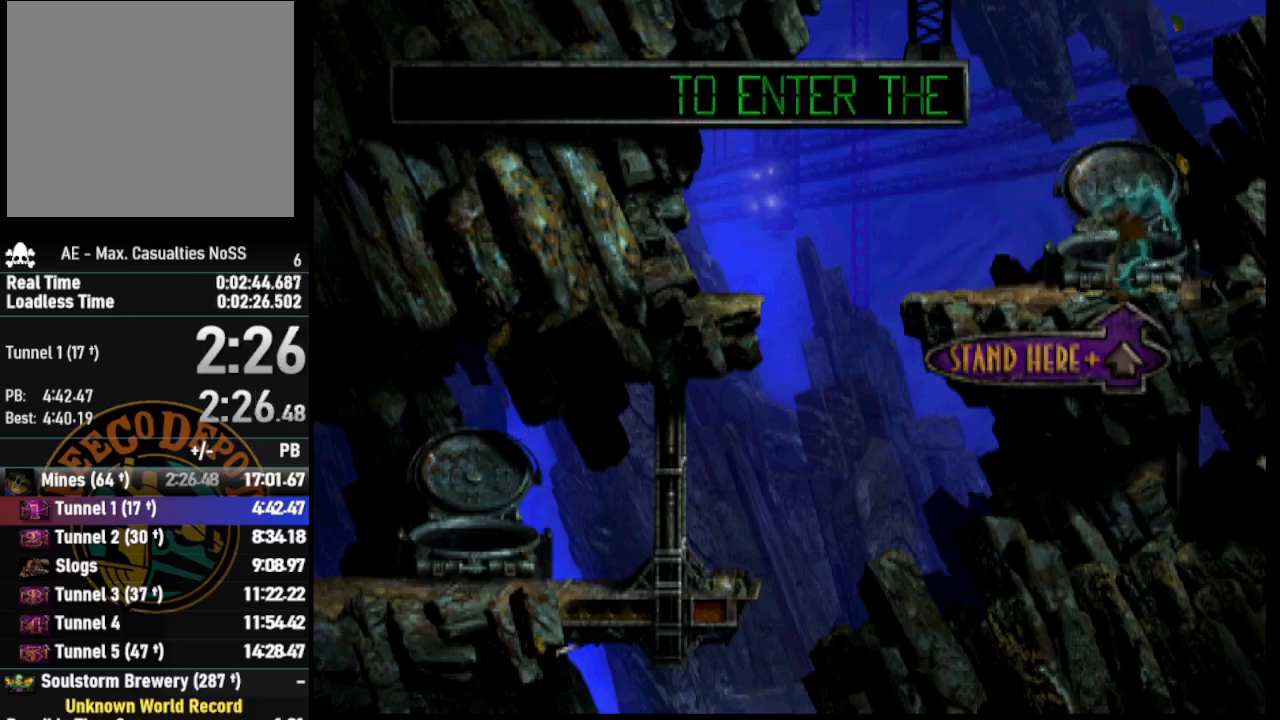
{"buttons": [], "left_stick": "center", "right_stick": "center", "events": []}
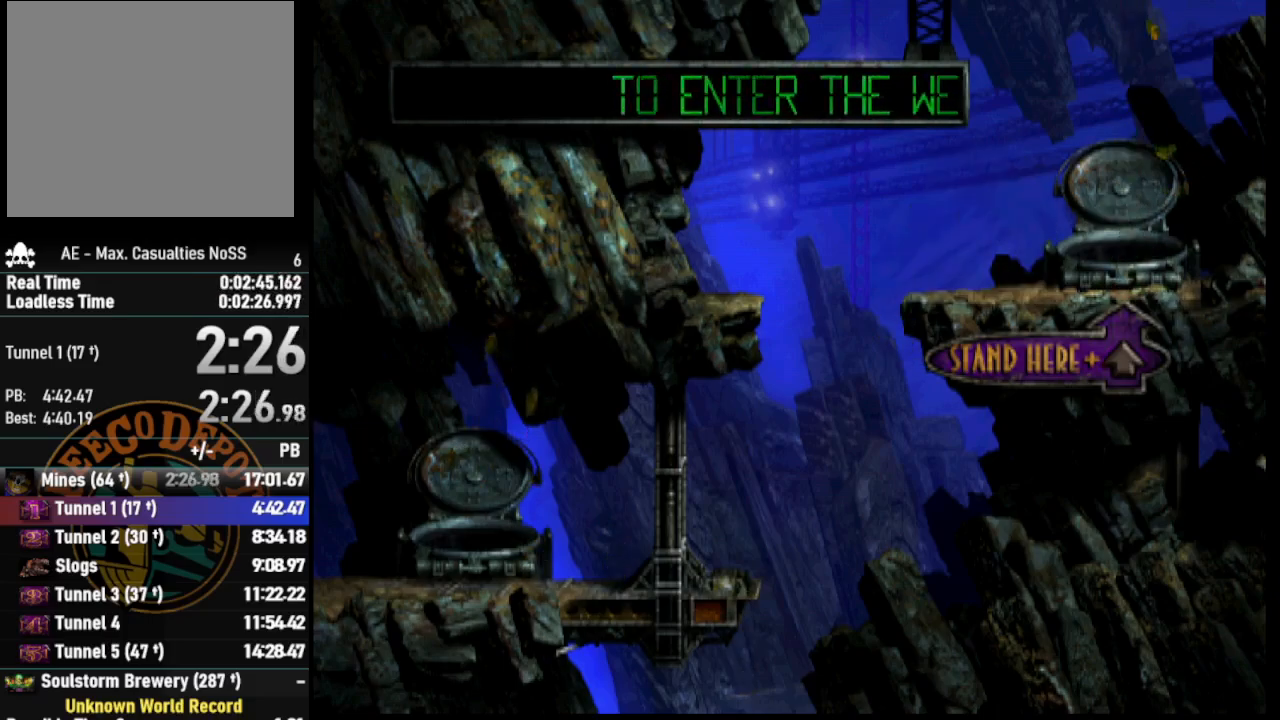
{"buttons": ["R1", "DPAD_LEFT"], "left_stick": "center", "right_stick": "center", "events": [[317, "R1", "down"], [350, "DPAD_LEFT", "down"]]}
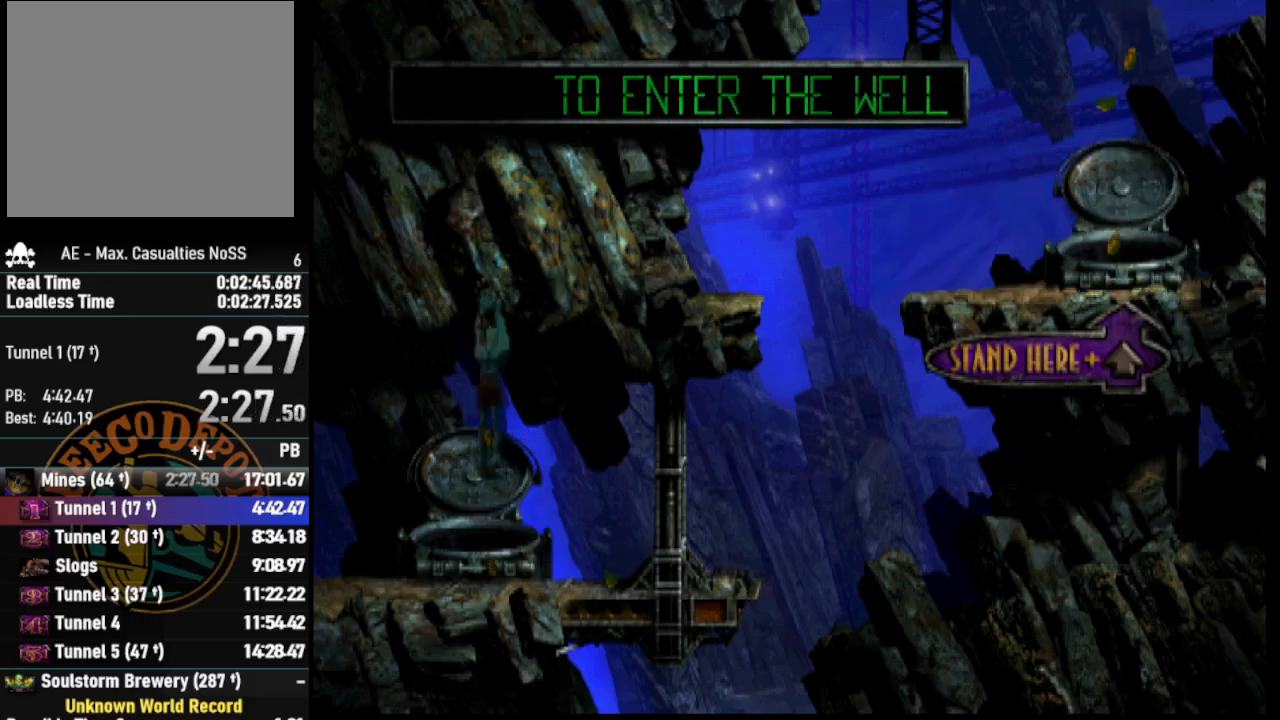
{"buttons": ["R1", "DPAD_LEFT"], "left_stick": "center", "right_stick": "center", "events": []}
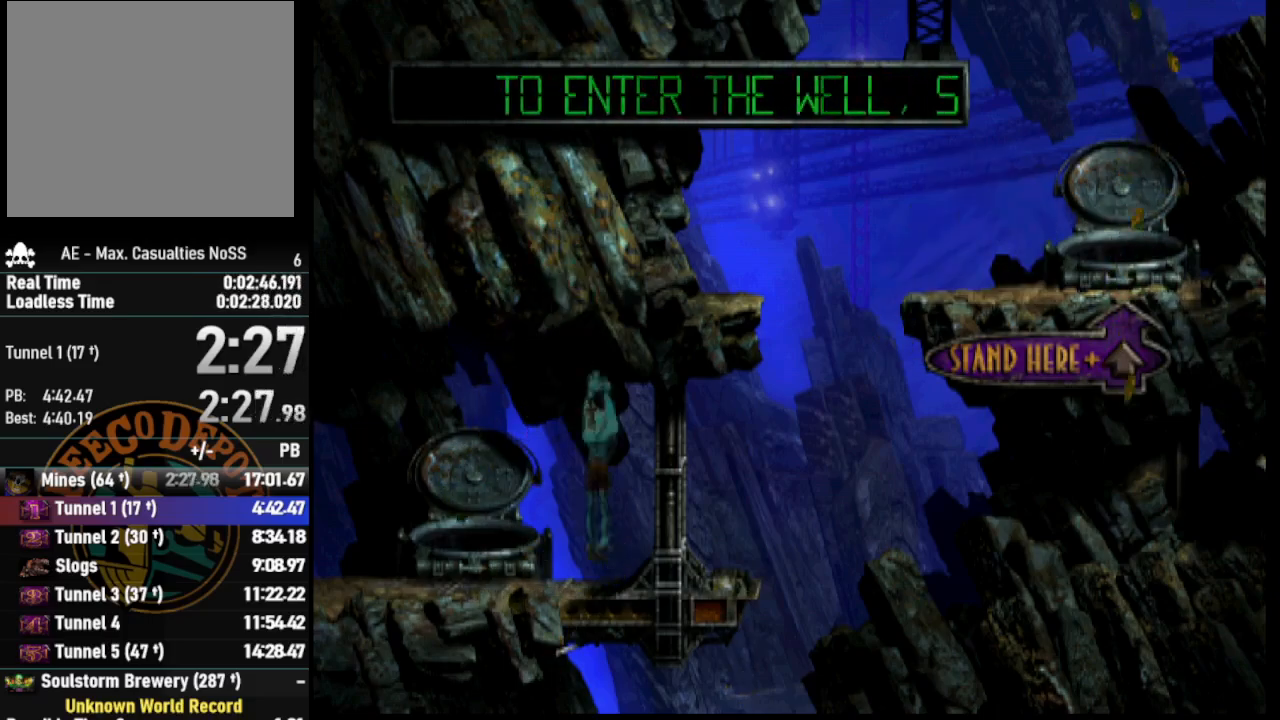
{"buttons": ["R1", "DPAD_LEFT"], "left_stick": "center", "right_stick": "center", "events": []}
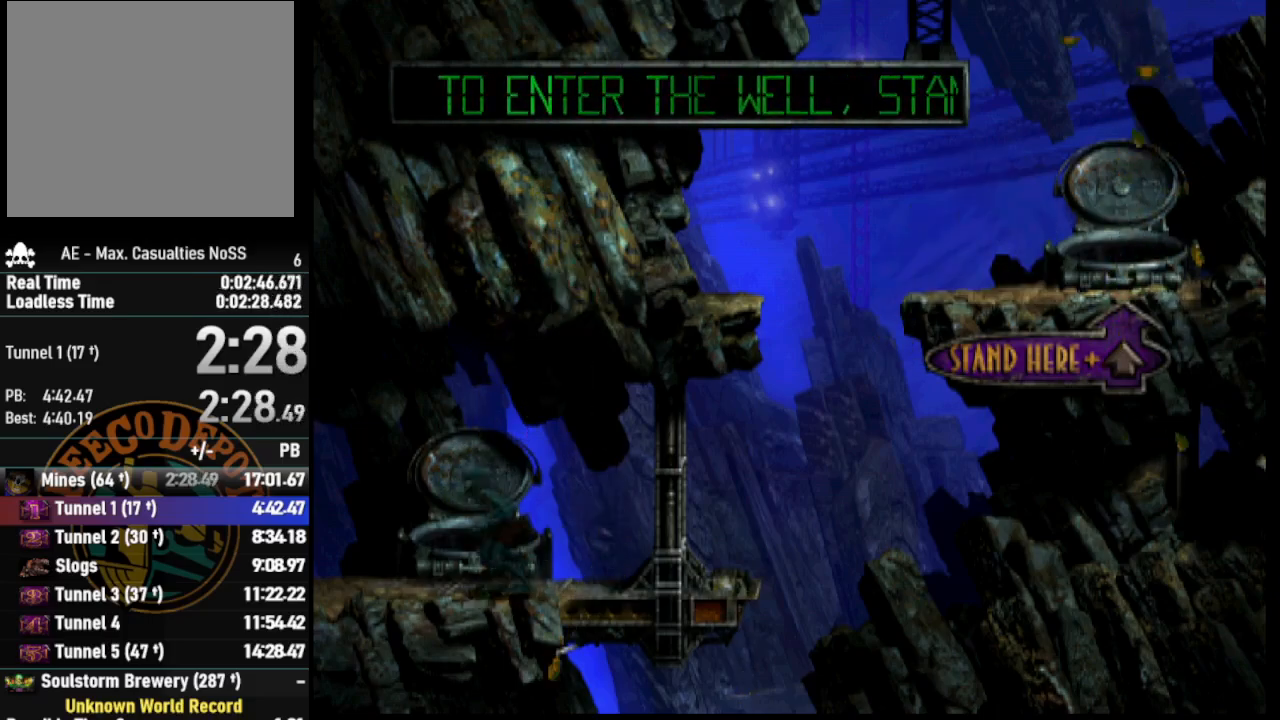
{"buttons": ["DPAD_LEFT"], "left_stick": "center", "right_stick": "center", "events": [[433, "R1", "up"]]}
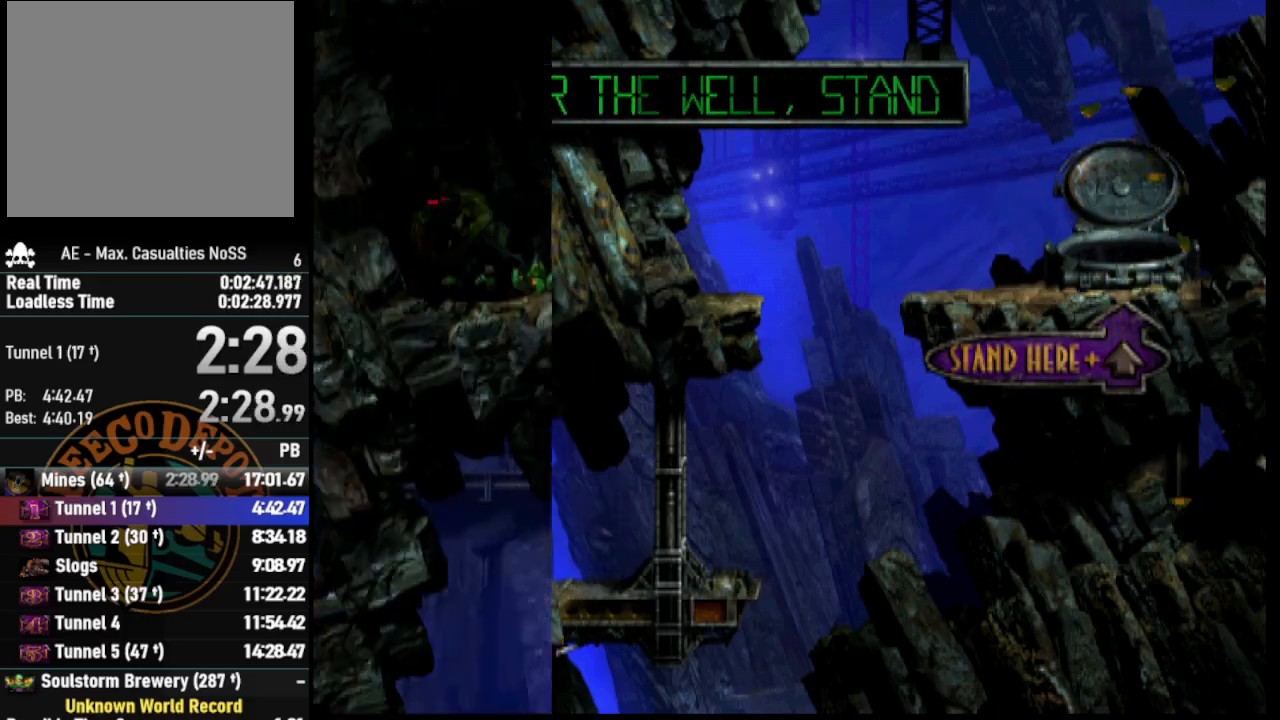
{"buttons": [], "left_stick": "center", "right_stick": "center", "events": [[467, "DPAD_LEFT", "up"]]}
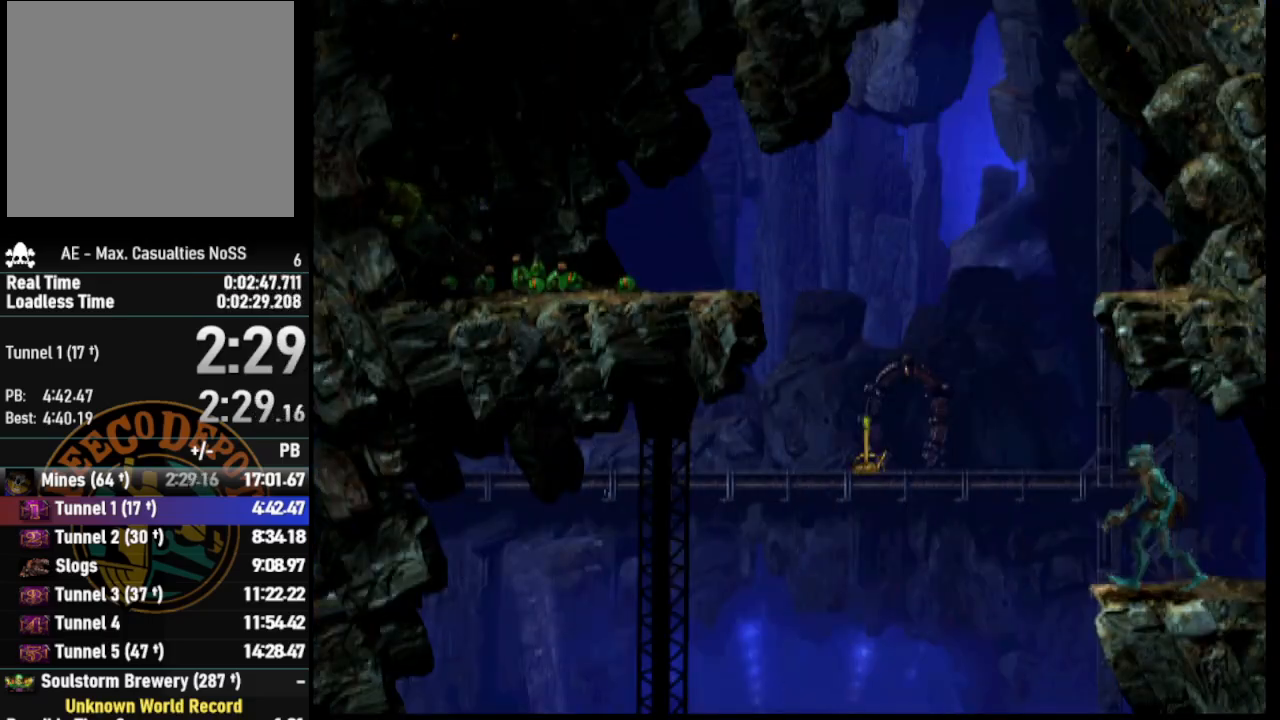
{"buttons": ["L1", "R1"], "left_stick": "center", "right_stick": "center", "events": [[100, "DPAD_RIGHT", "down"], [300, "DPAD_RIGHT", "up"], [367, "L1", "down"], [433, "R1", "down"]]}
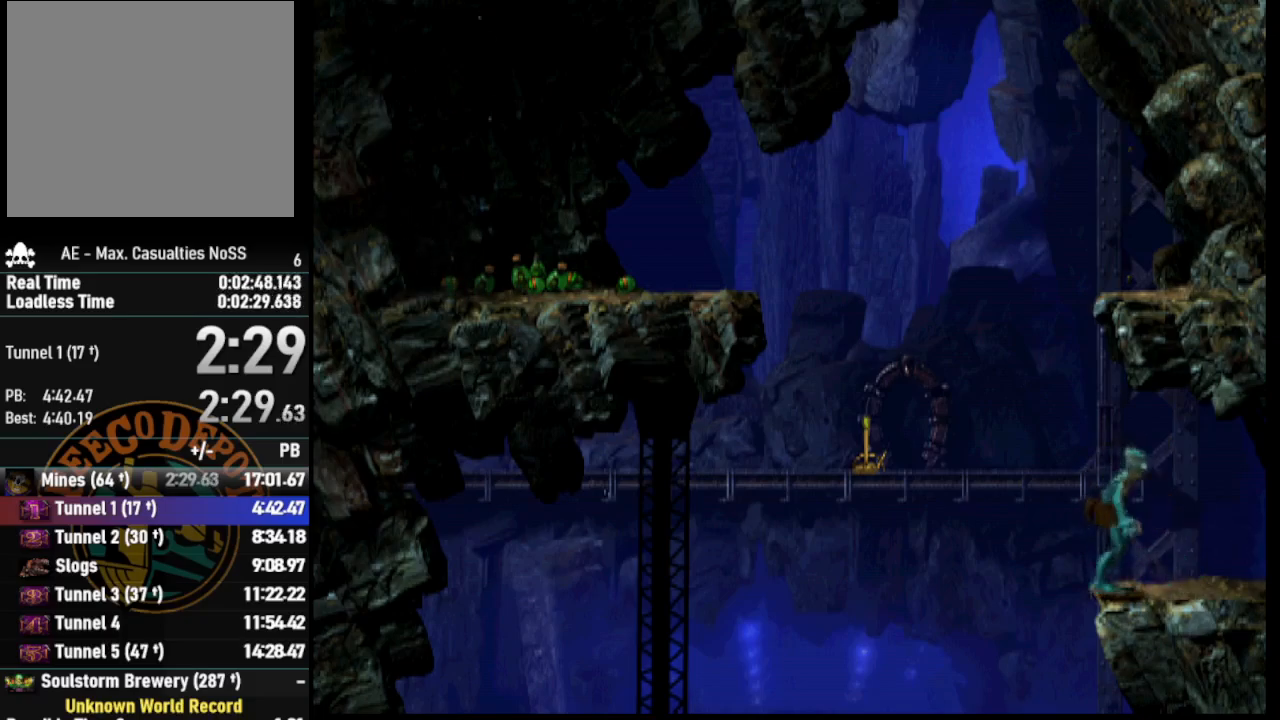
{"buttons": ["L1", "R1"], "left_stick": "center", "right_stick": "center", "events": []}
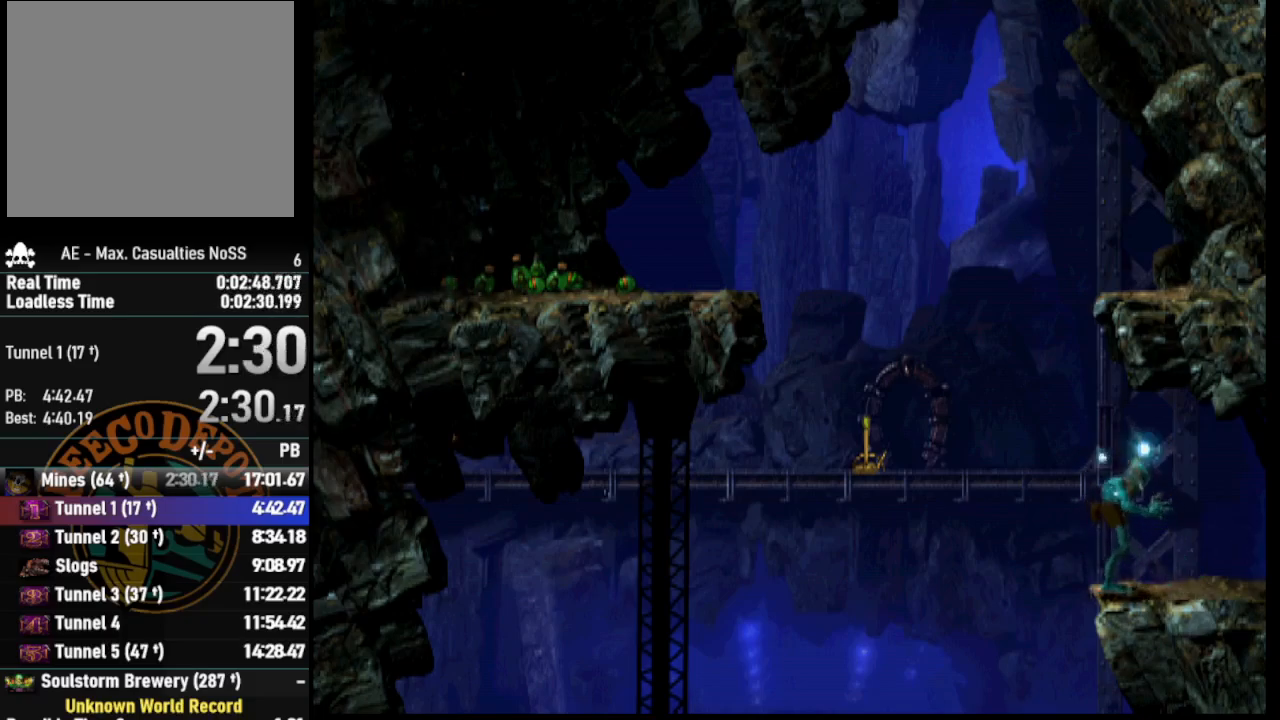
{"buttons": ["L1", "R1"], "left_stick": "center", "right_stick": "center", "events": []}
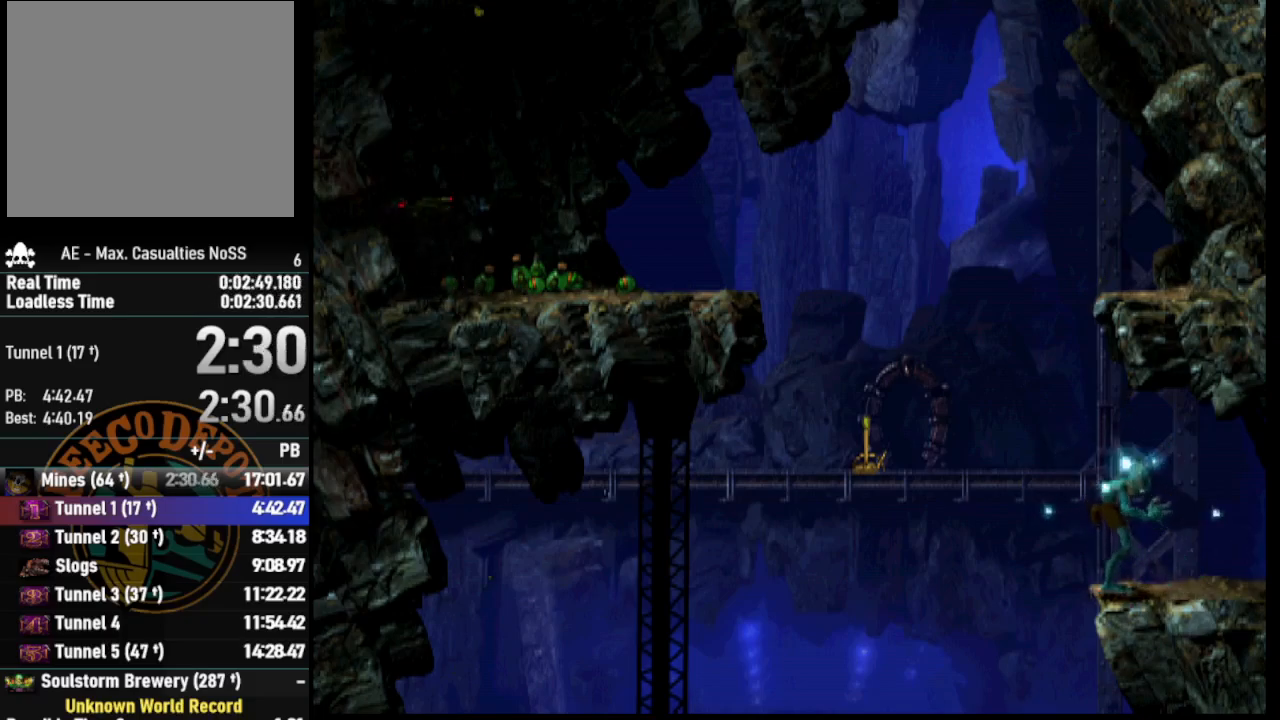
{"buttons": ["L1", "R1"], "left_stick": "center", "right_stick": "center", "events": []}
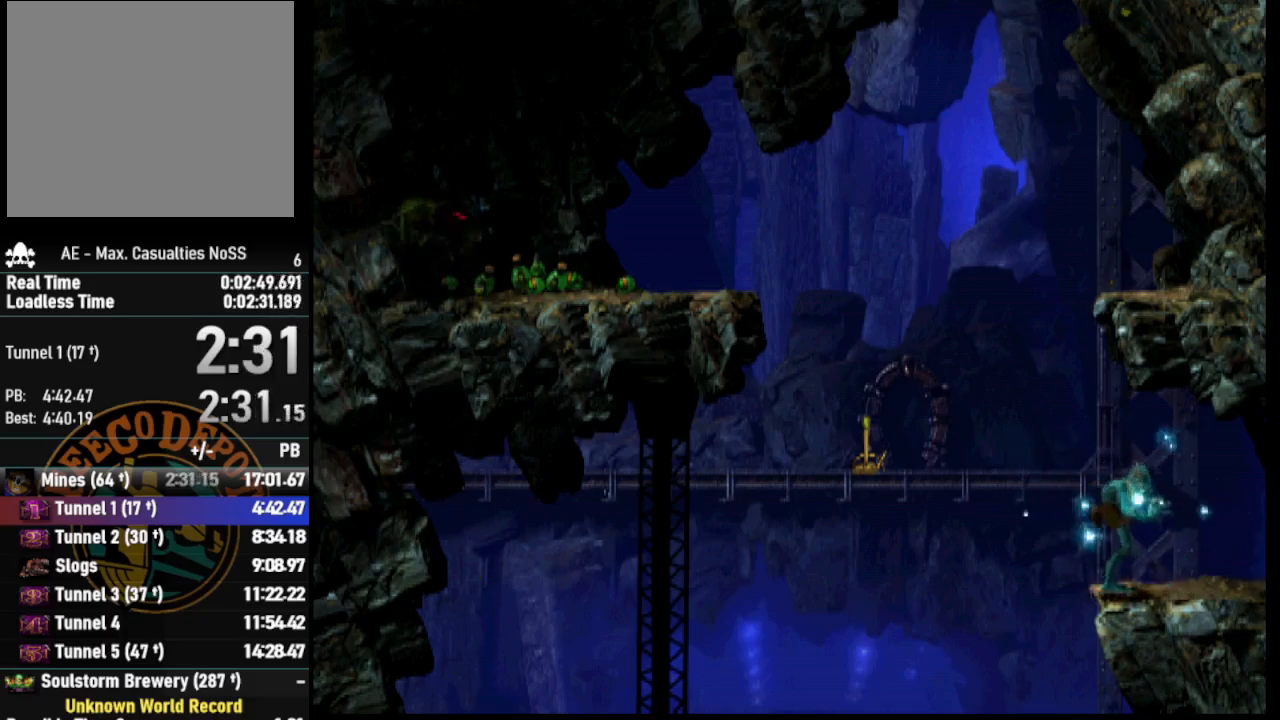
{"buttons": ["L1", "R1"], "left_stick": "center", "right_stick": "center", "events": []}
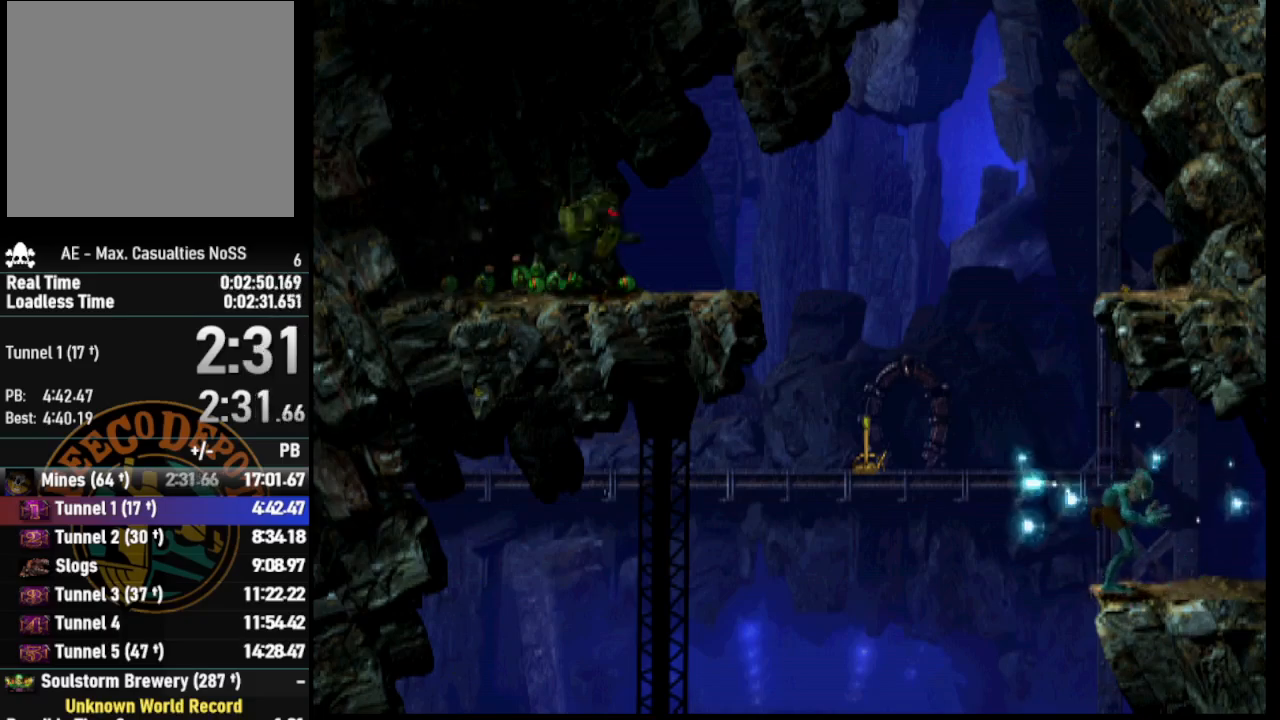
{"buttons": ["L1", "R1"], "left_stick": "center", "right_stick": "center", "events": []}
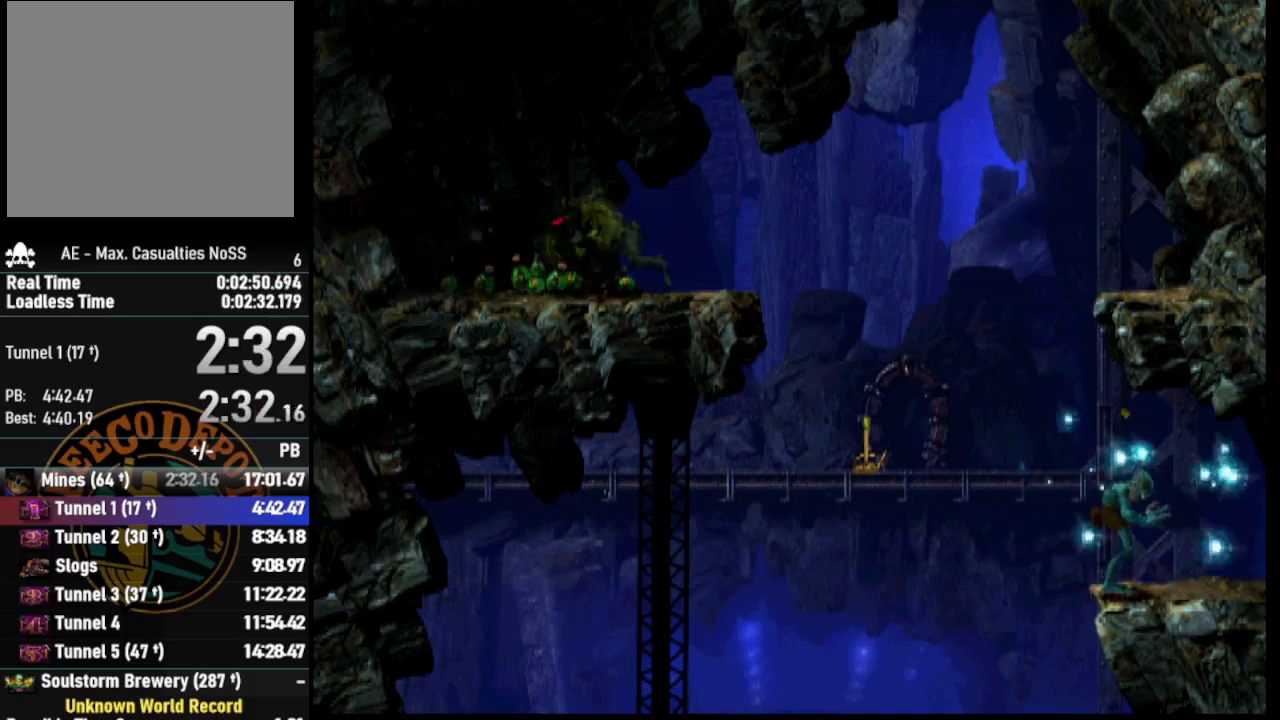
{"buttons": ["L1", "R1"], "left_stick": "center", "right_stick": "center", "events": []}
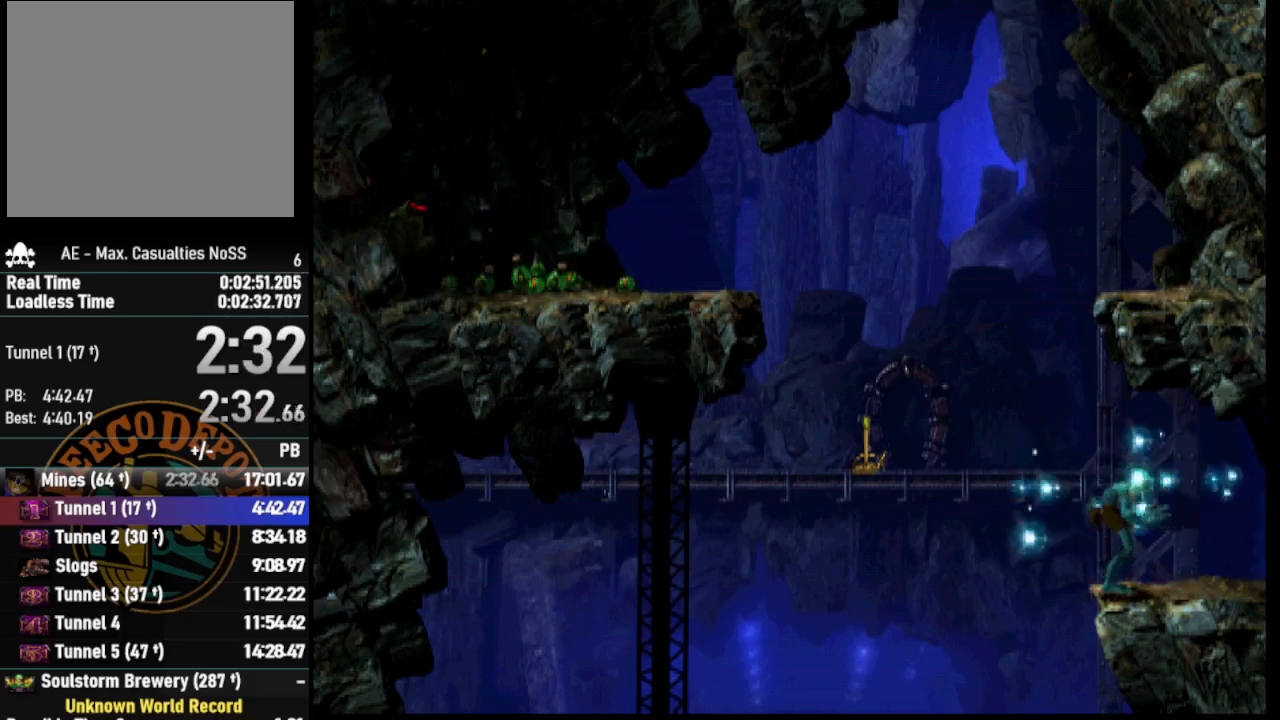
{"buttons": ["L1", "R1"], "left_stick": "center", "right_stick": "center", "events": []}
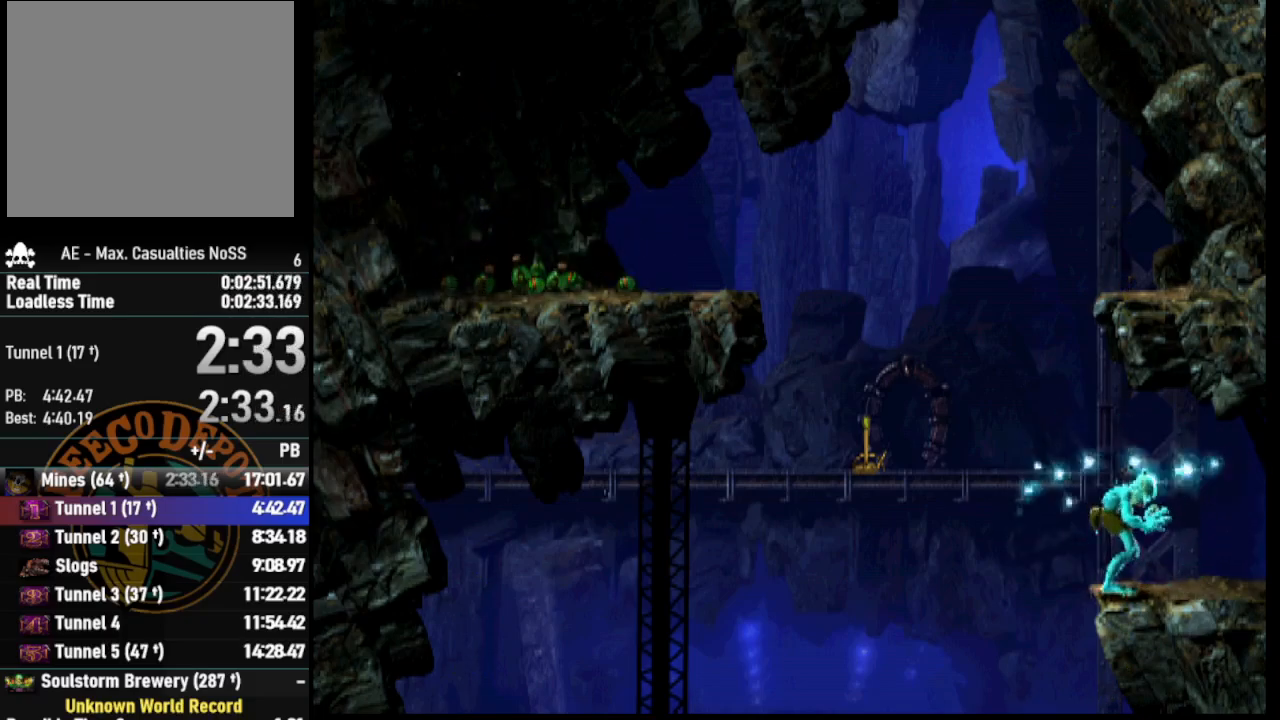
{"buttons": ["L1", "R1"], "left_stick": "center", "right_stick": "center", "events": []}
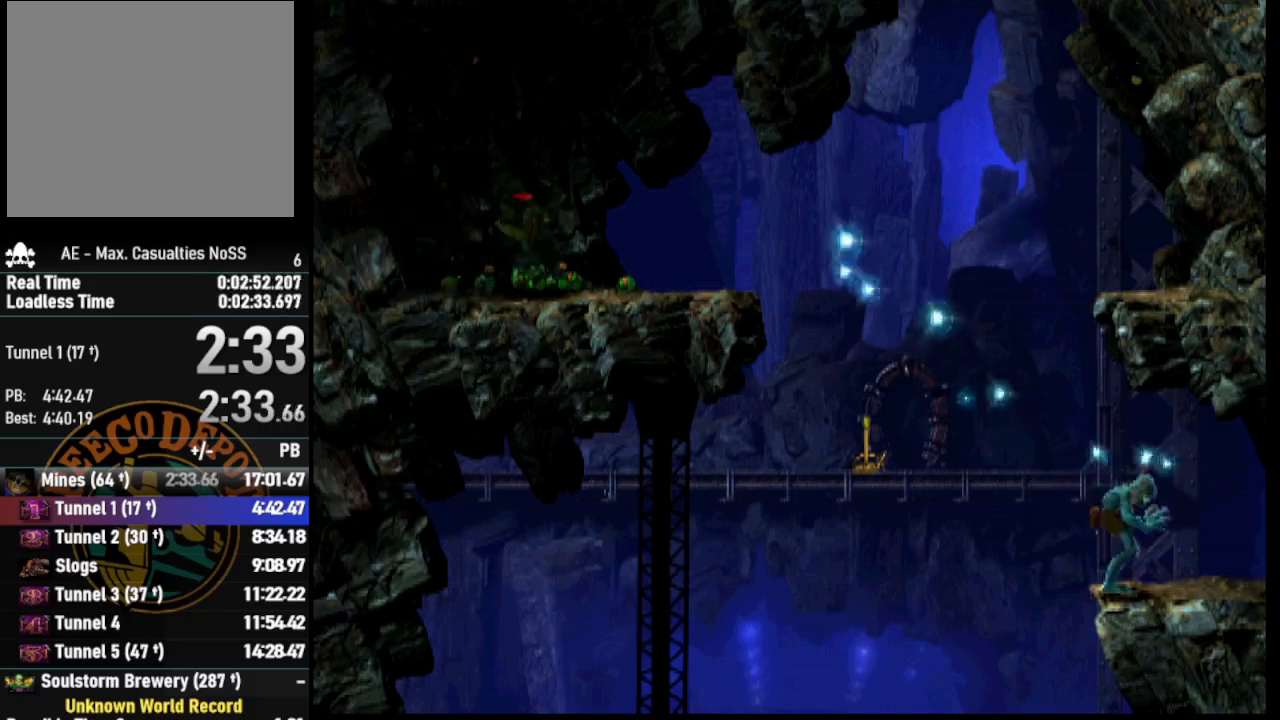
{"buttons": ["R1", "DPAD_LEFT"], "left_stick": "center", "right_stick": "center", "events": [[267, "L1", "up"], [350, "DPAD_LEFT", "down"]]}
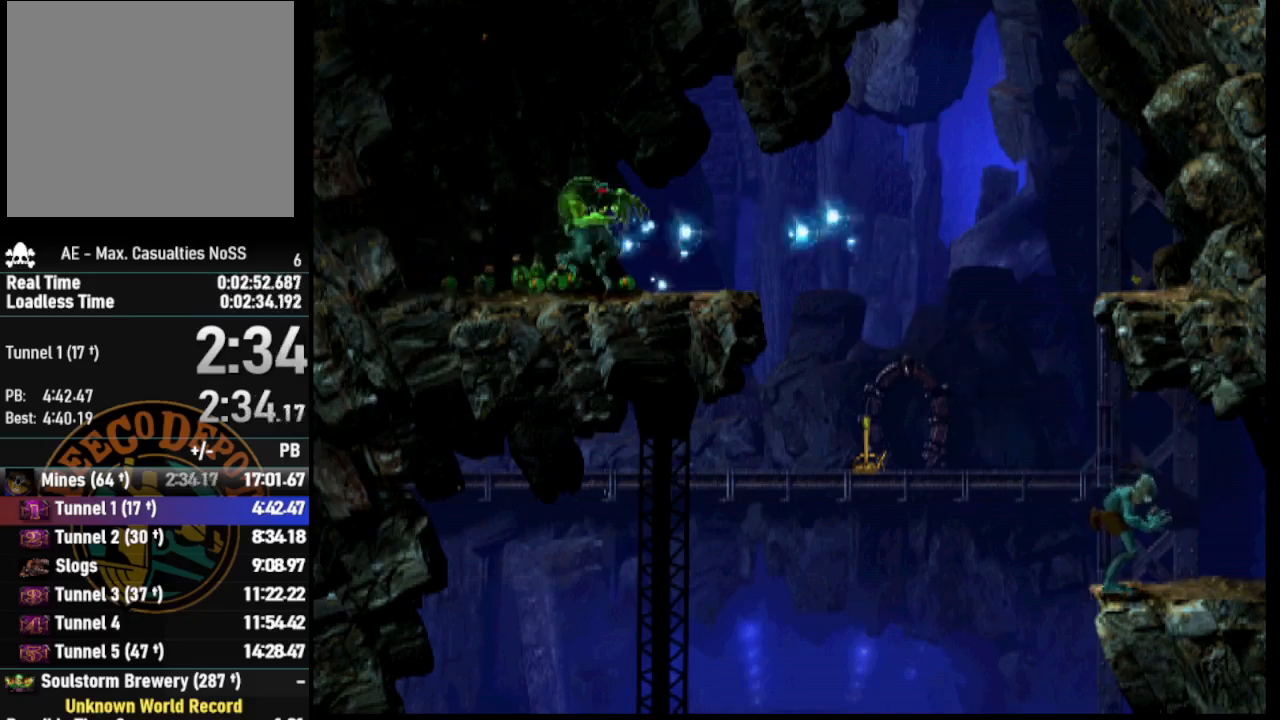
{"buttons": ["R1", "DPAD_LEFT"], "left_stick": "center", "right_stick": "center", "events": []}
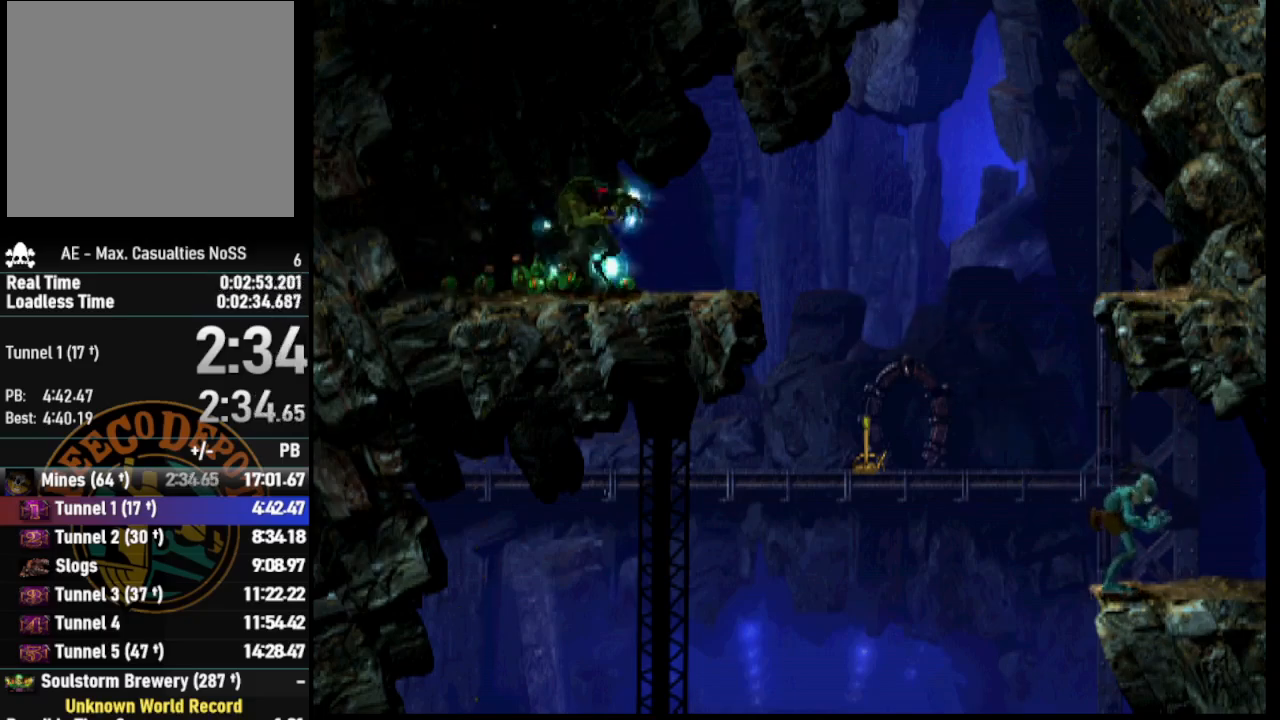
{"buttons": ["R1", "DPAD_LEFT"], "left_stick": "center", "right_stick": "center", "events": []}
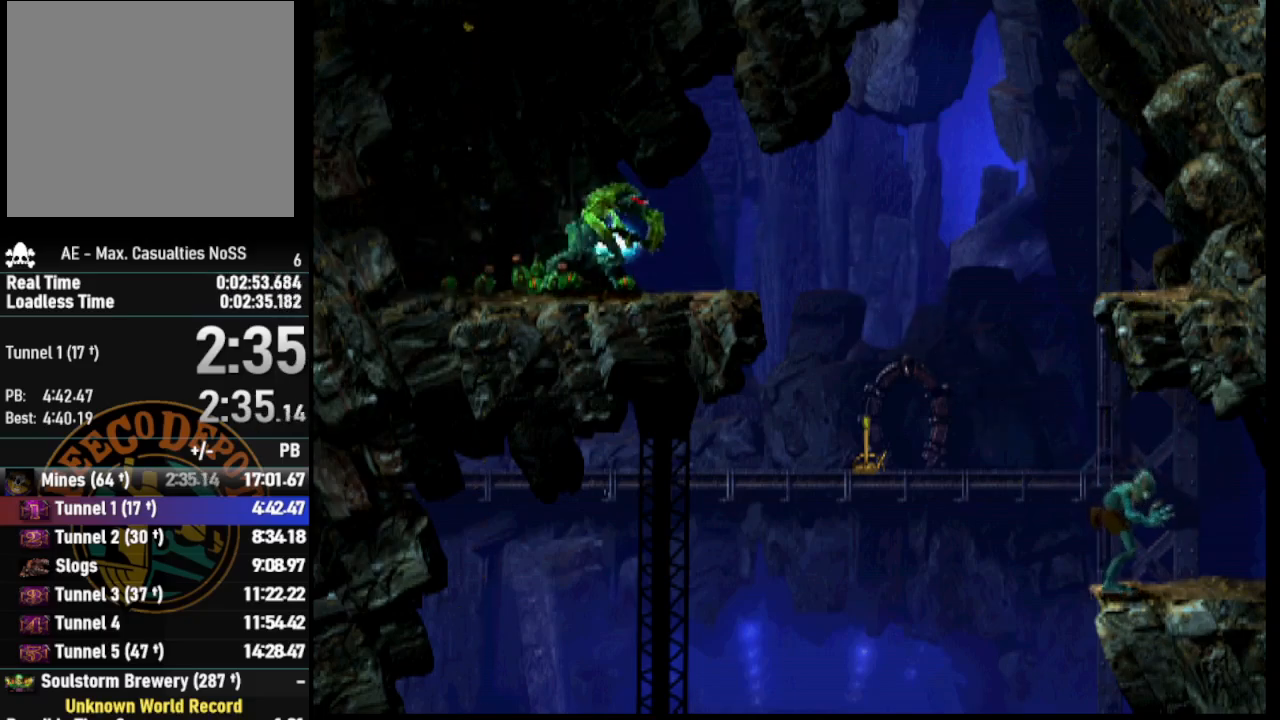
{"buttons": ["R1", "DPAD_LEFT"], "left_stick": "center", "right_stick": "center", "events": []}
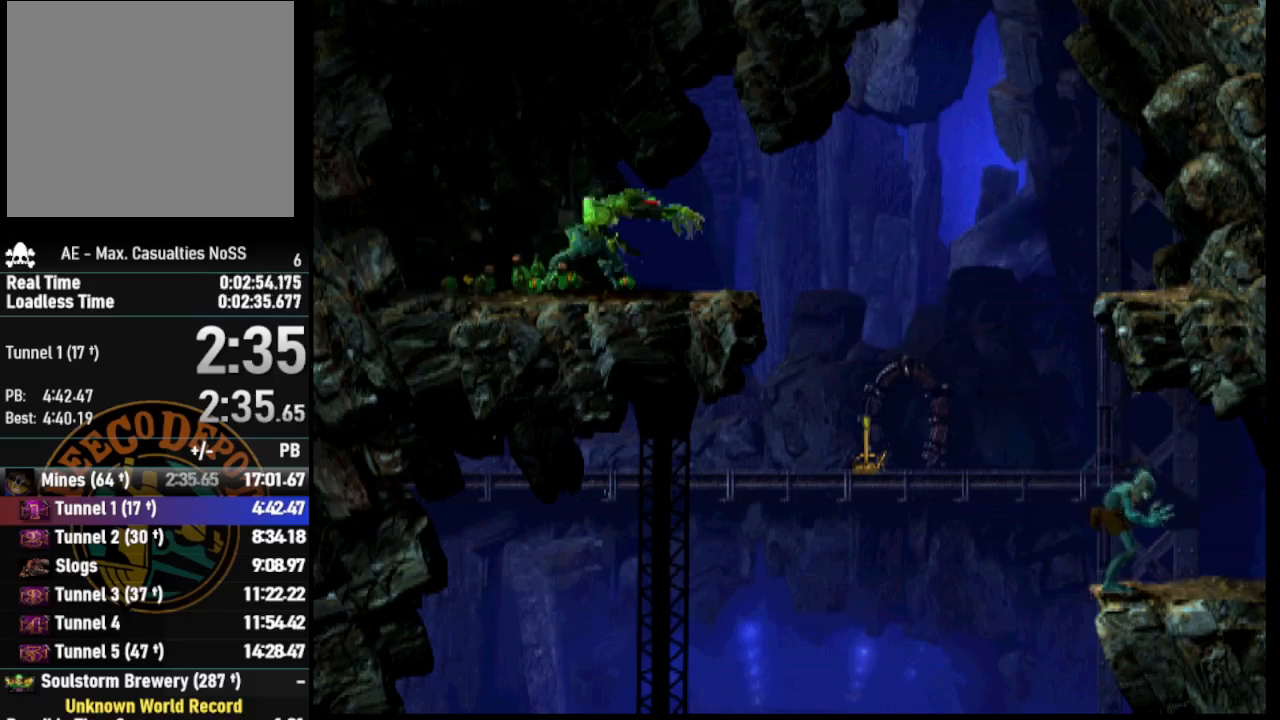
{"buttons": ["R1", "DPAD_LEFT"], "left_stick": "center", "right_stick": "center", "events": []}